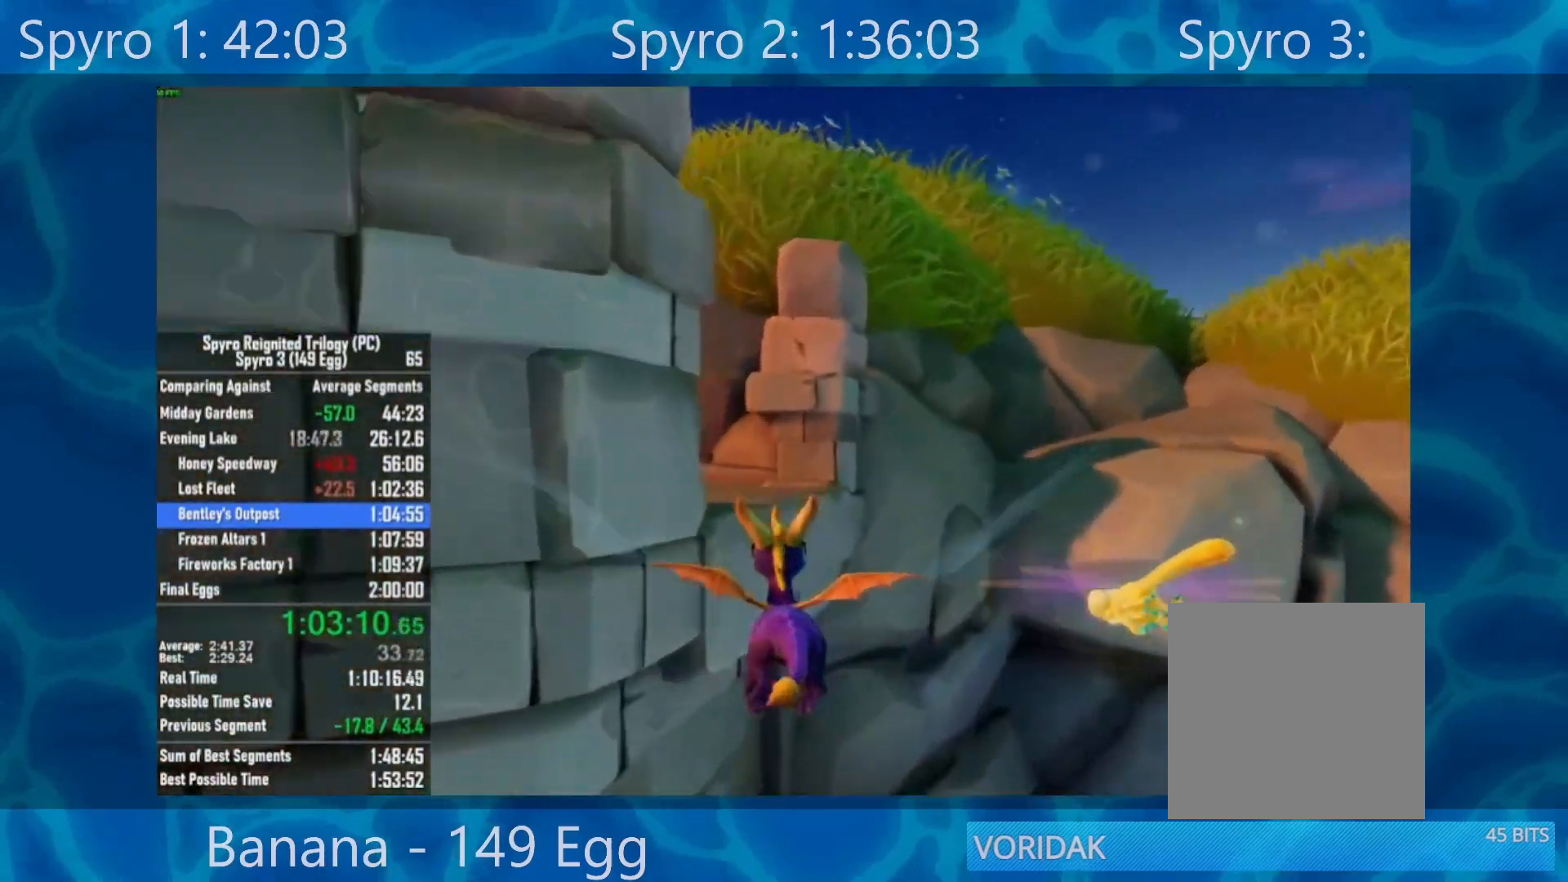
Gameplay with a controller (Xbox layout); each line is a JSON object with the inputs held at the frame after it. "events" lists button and stick changes between this image and that frame as [ms after this image, input, new state], when the widget could be followed in between.
{"buttons": [], "left_stick": "up-left", "right_stick": "down-left", "events": [[100, "Y", "down"], [300, "left_stick", "up-left"], [333, "Y", "up"], [483, "right_stick", "down-left"]]}
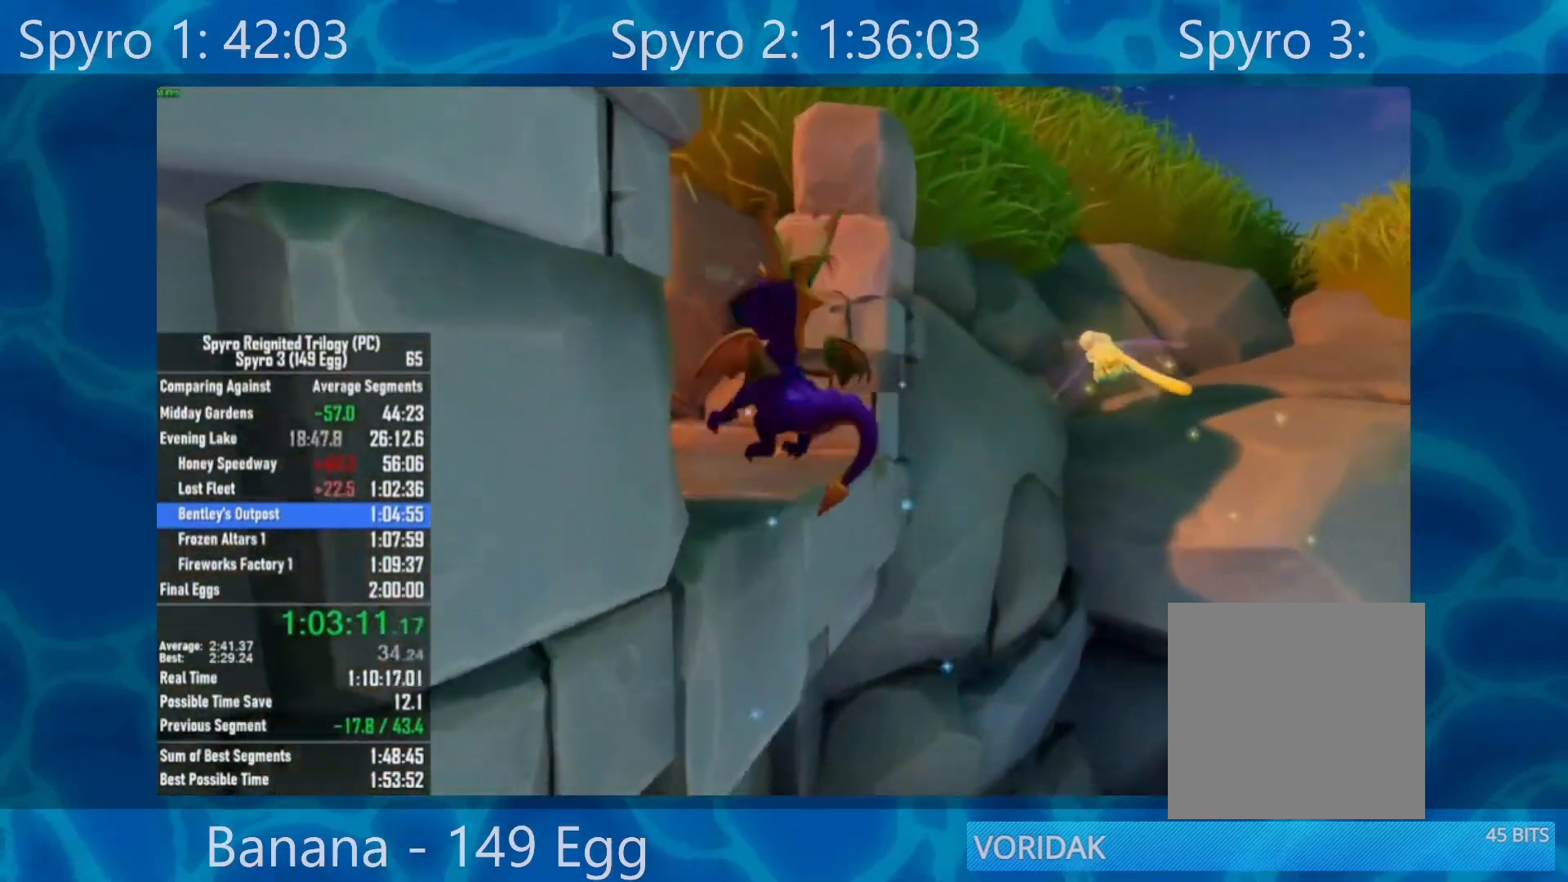
{"buttons": ["X"], "left_stick": "center", "right_stick": "center", "events": [[150, "right_stick", "center"], [233, "left_stick", "left"], [250, "X", "down"], [383, "left_stick", "center"]]}
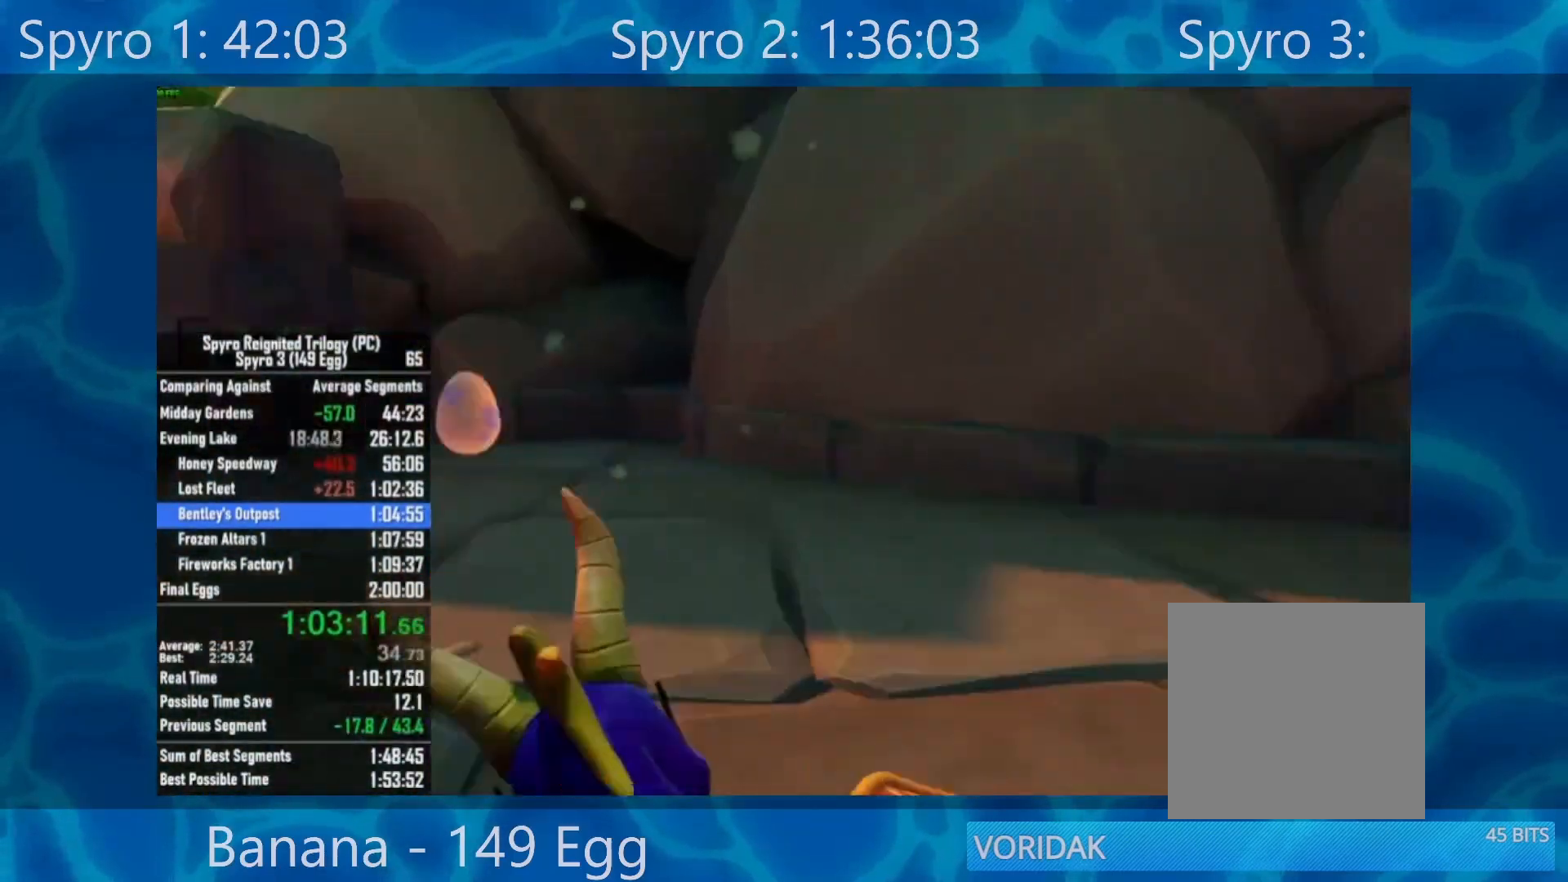
{"buttons": ["X"], "left_stick": "center", "right_stick": "center", "events": [[283, "left_stick", "right"], [383, "left_stick", "center"]]}
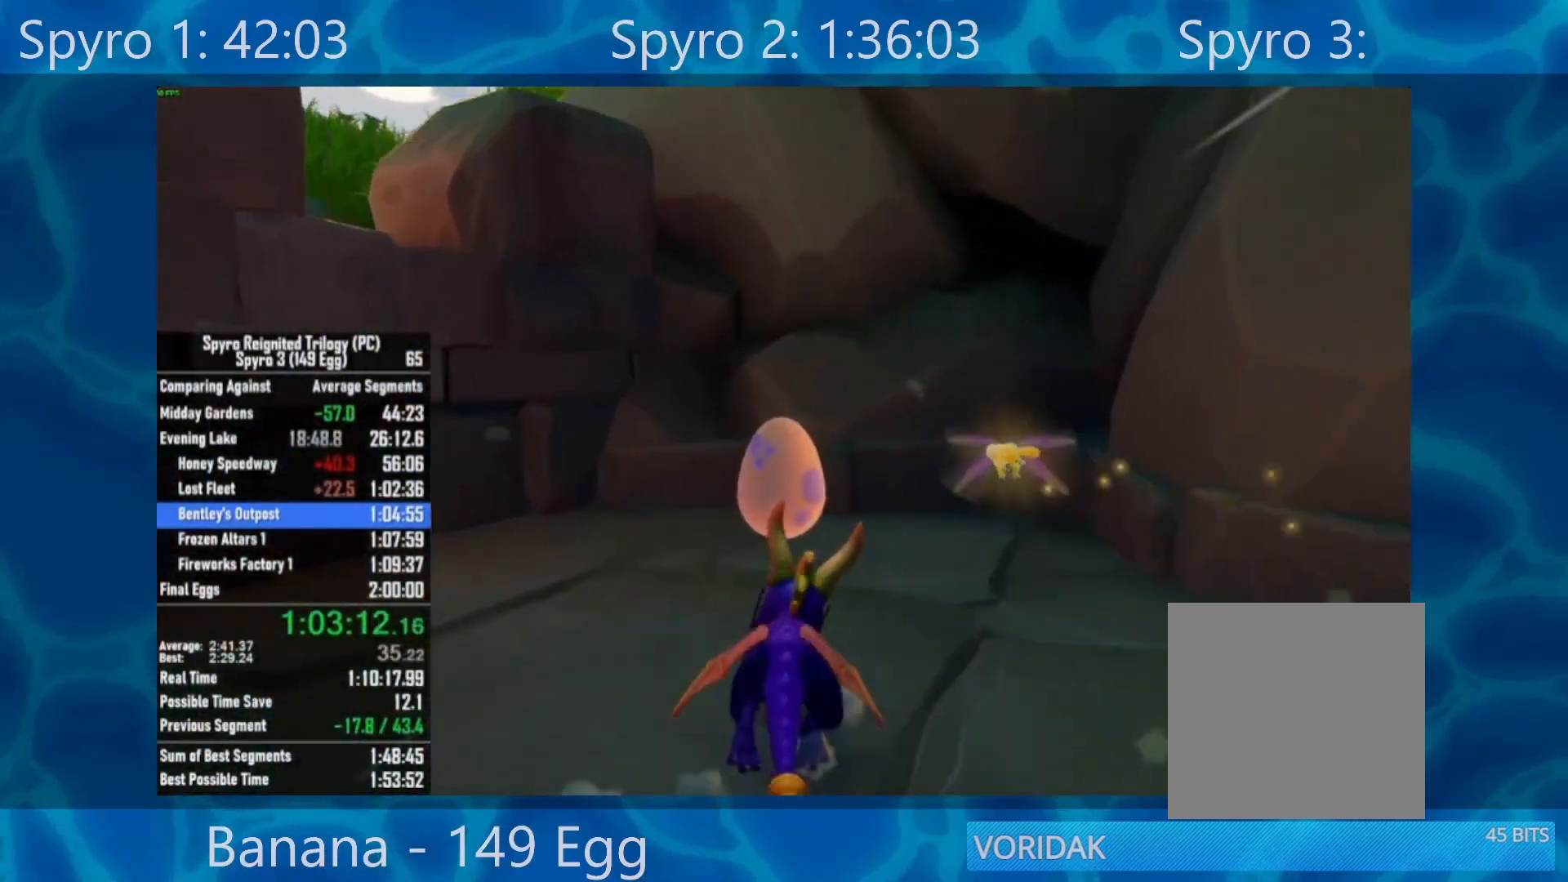
{"buttons": ["A"], "left_stick": "center", "right_stick": "center", "events": [[150, "X", "up"], [217, "A", "down"], [300, "A", "up"], [367, "A", "down"], [417, "A", "up"], [483, "A", "down"]]}
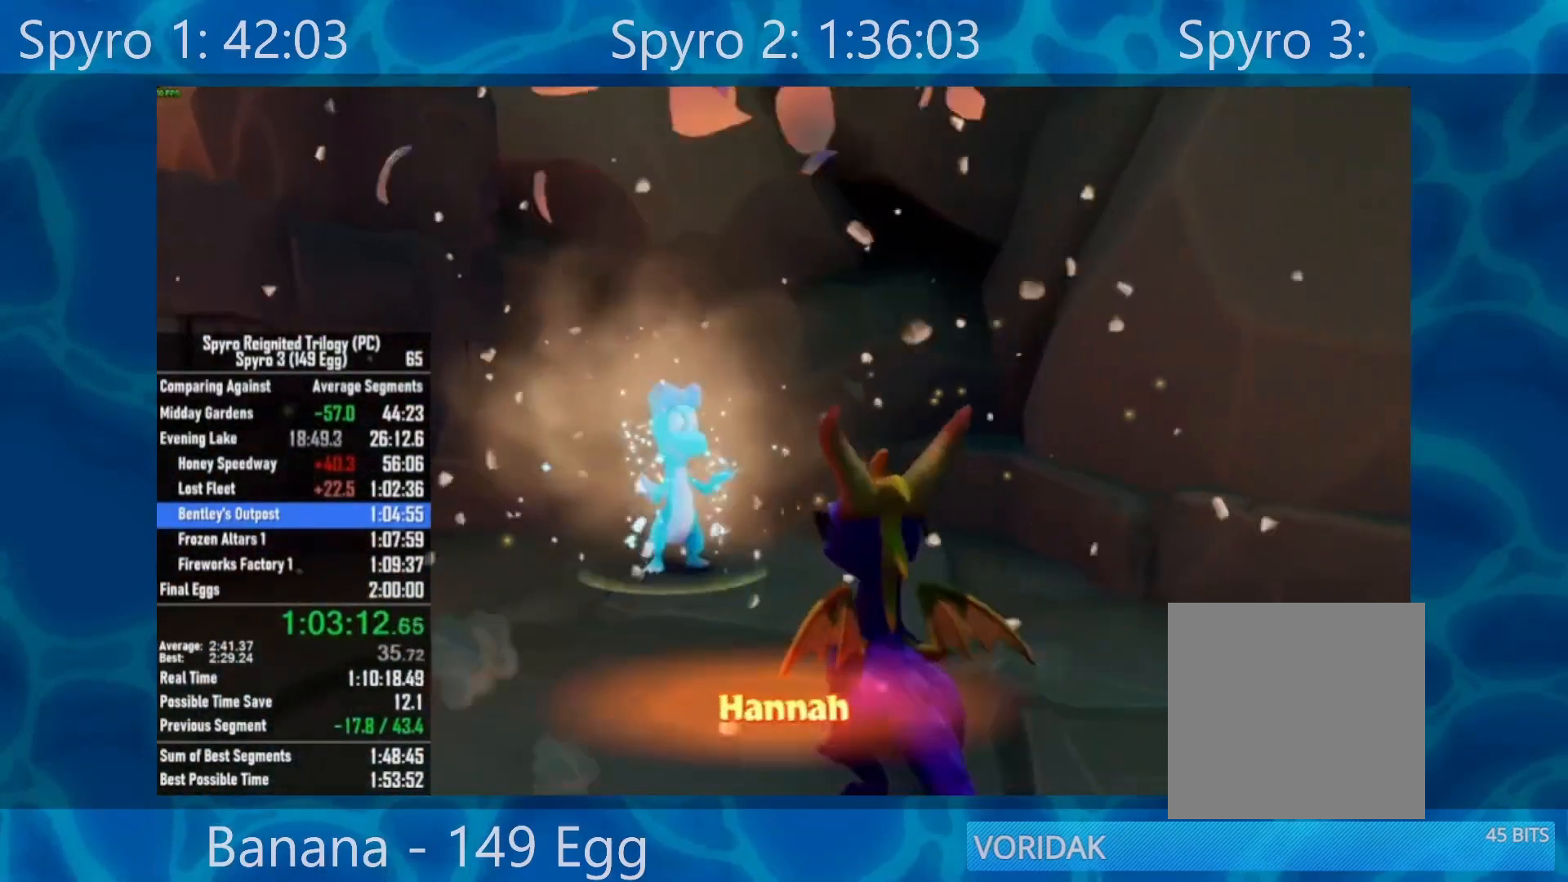
{"buttons": [], "left_stick": "center", "right_stick": "center", "events": [[83, "A", "up"], [150, "A", "down"], [183, "A", "up"], [283, "A", "down"], [350, "A", "up"], [417, "A", "down"], [483, "A", "up"]]}
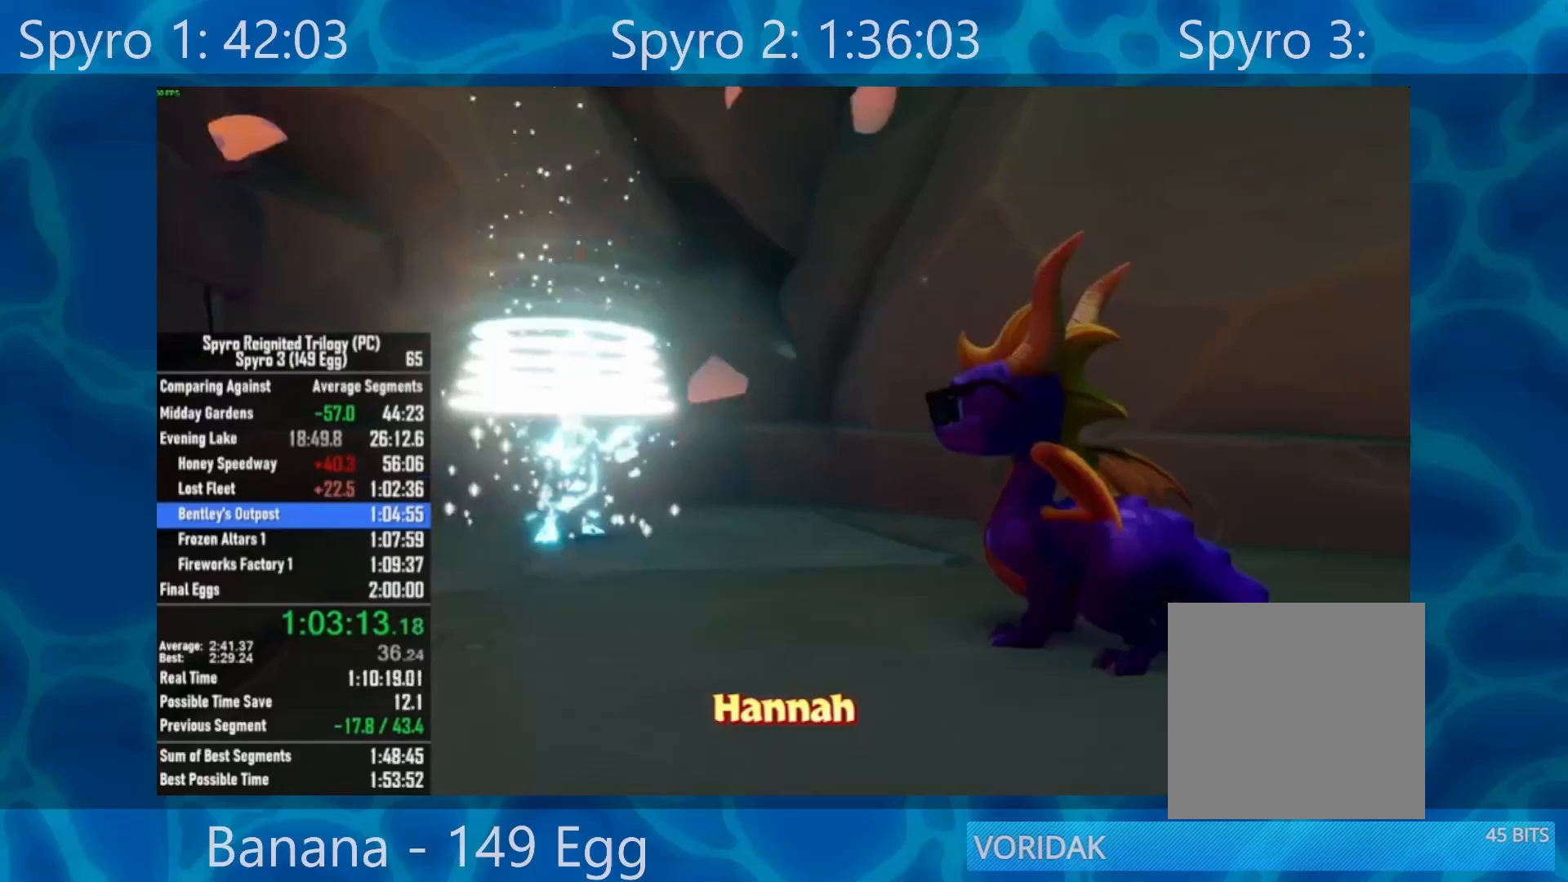
{"buttons": ["DPAD_DOWN"], "left_stick": "center", "right_stick": "center", "events": [[117, "DPAD_DOWN", "down"]]}
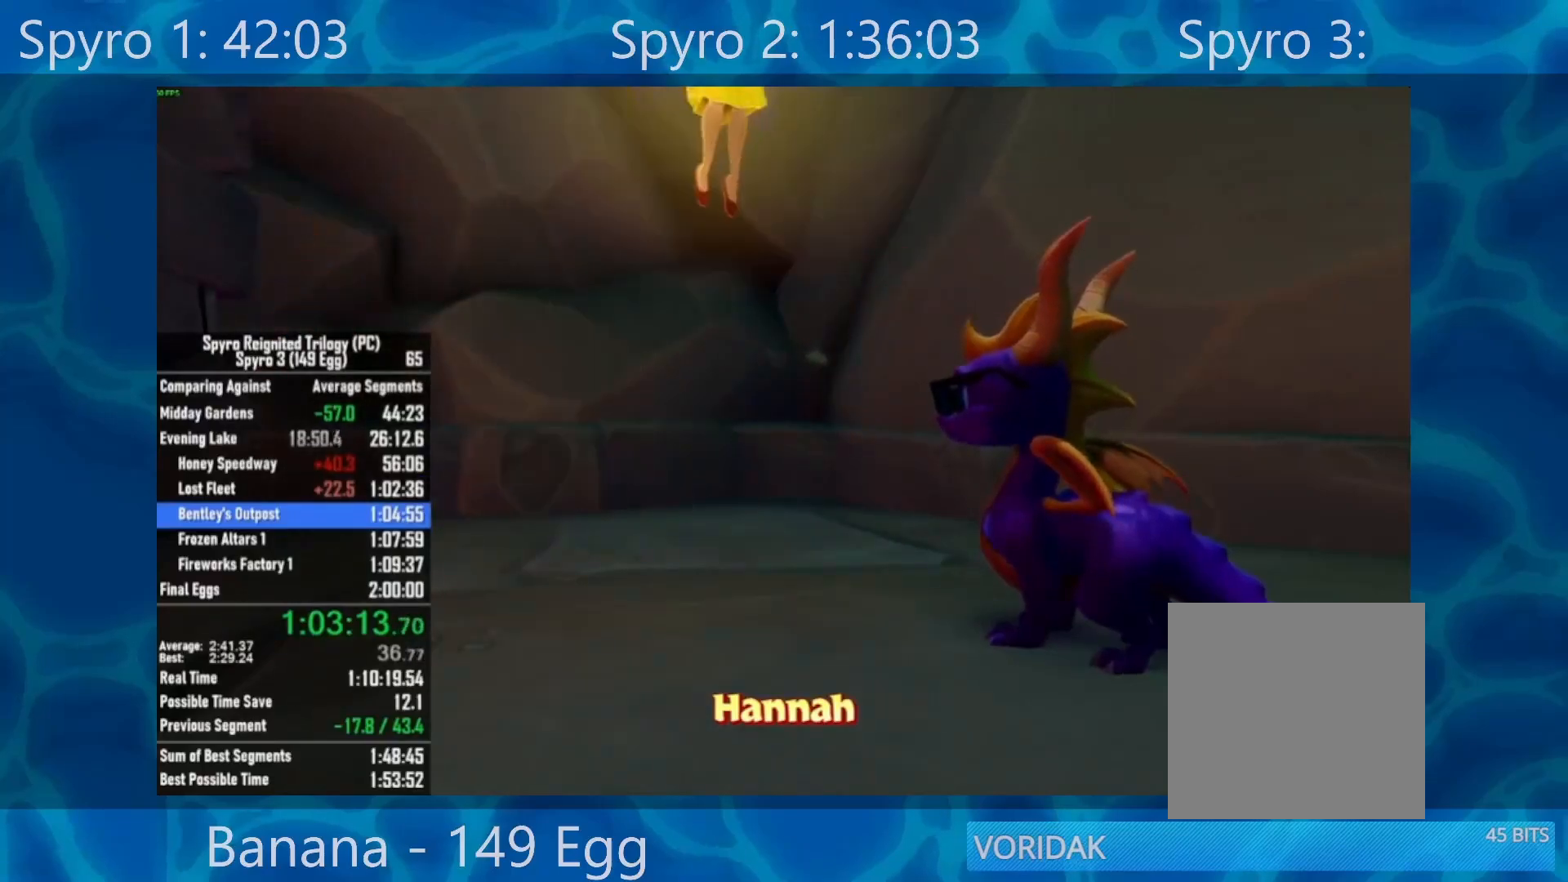
{"buttons": ["X"], "left_stick": "center", "right_stick": "center", "events": [[317, "X", "down"], [450, "DPAD_DOWN", "up"]]}
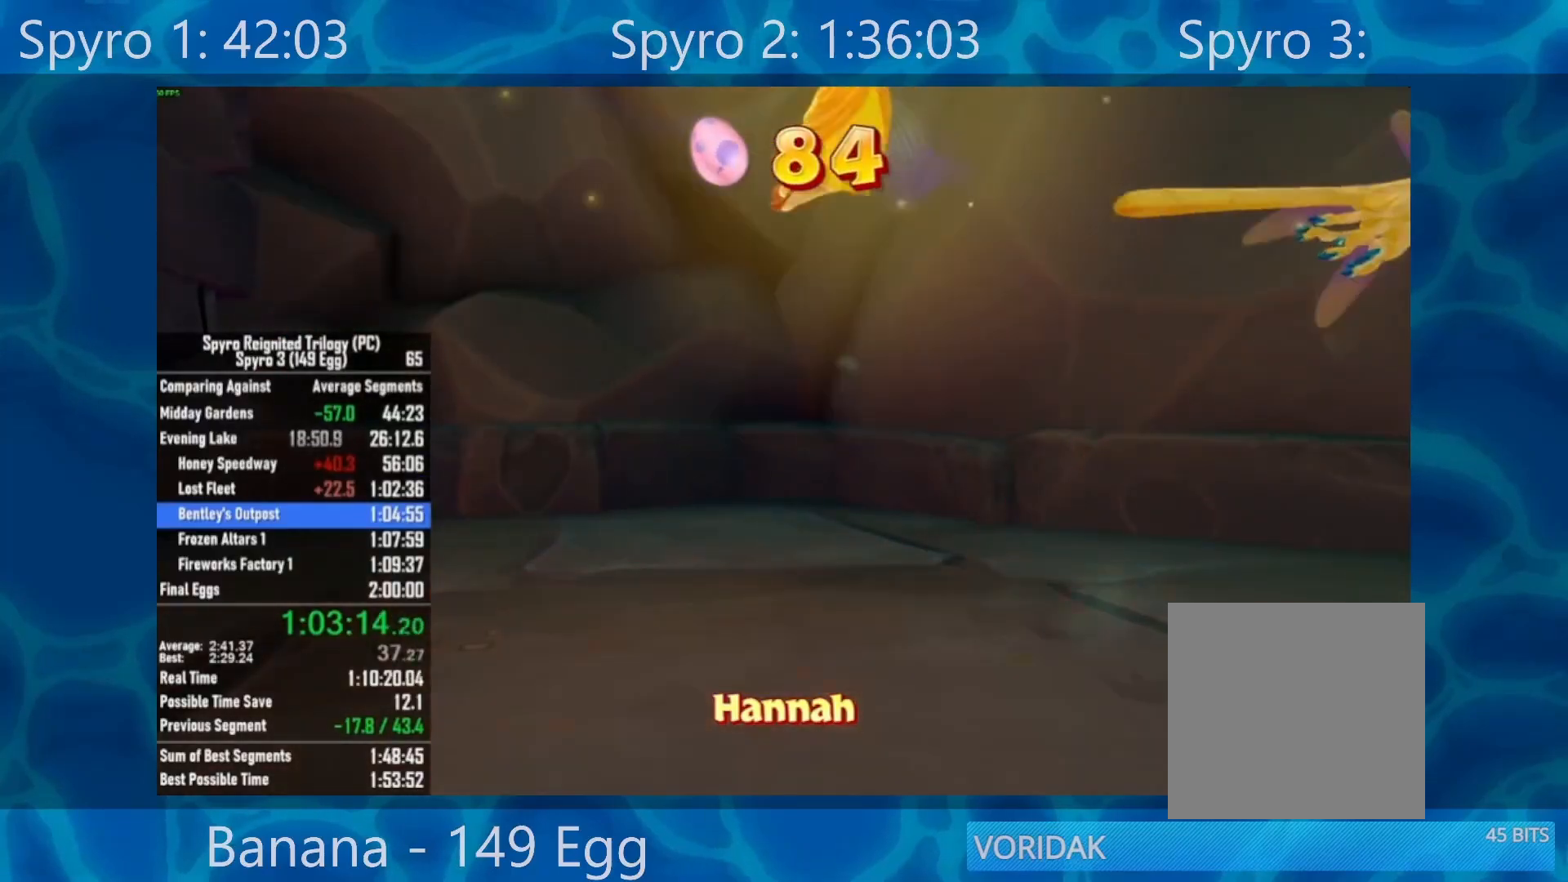
{"buttons": ["X", "DPAD_LEFT"], "left_stick": "center", "right_stick": "center", "events": [[150, "DPAD_LEFT", "down"]]}
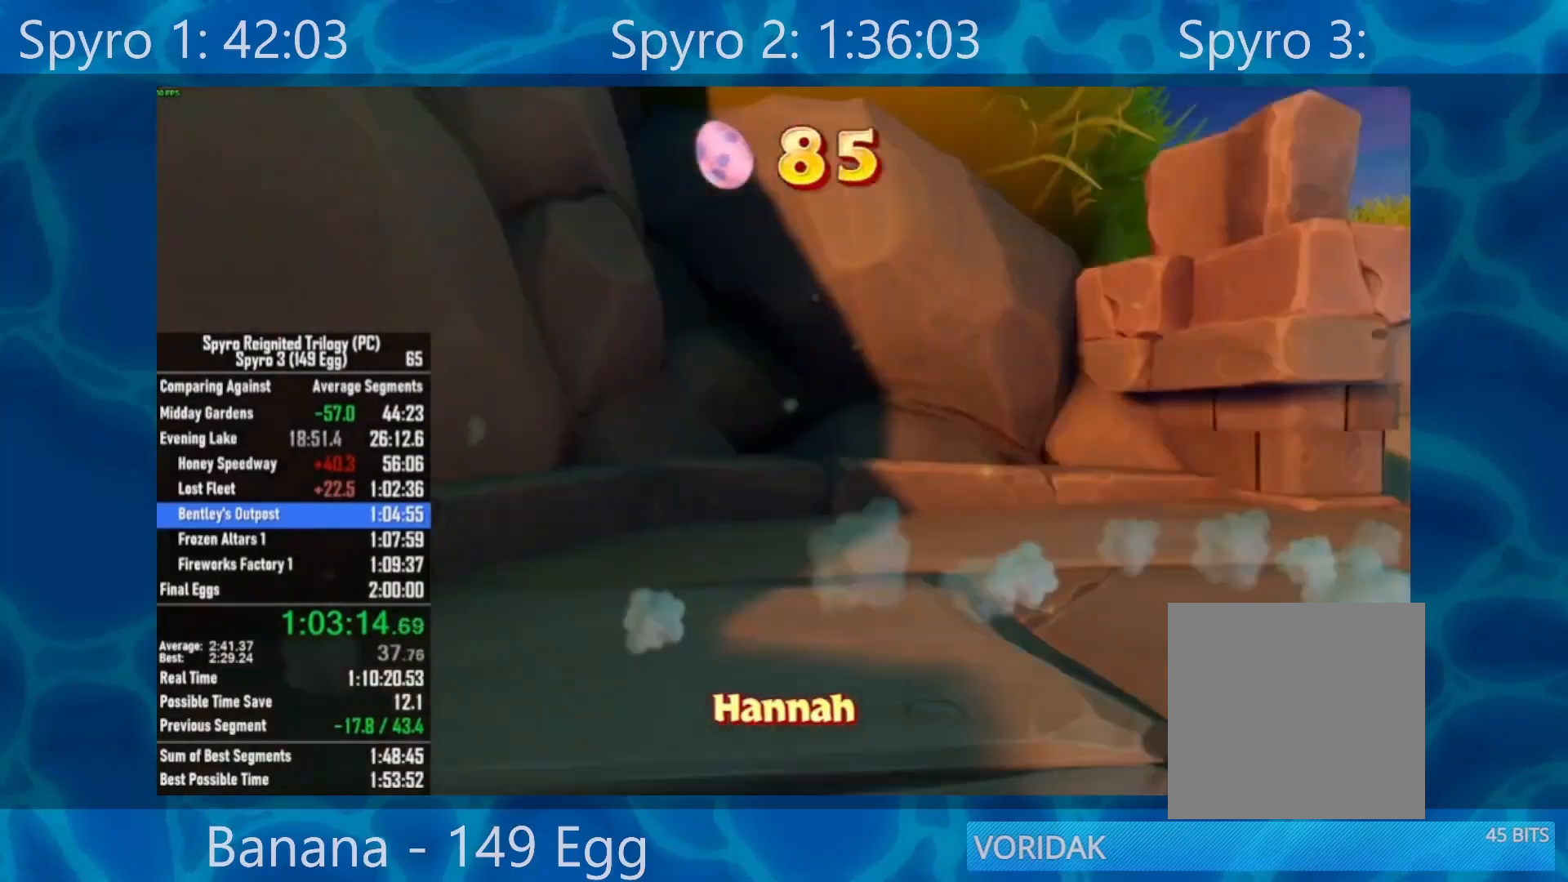
{"buttons": ["X"], "left_stick": "center", "right_stick": "center", "events": [[350, "DPAD_LEFT", "up"]]}
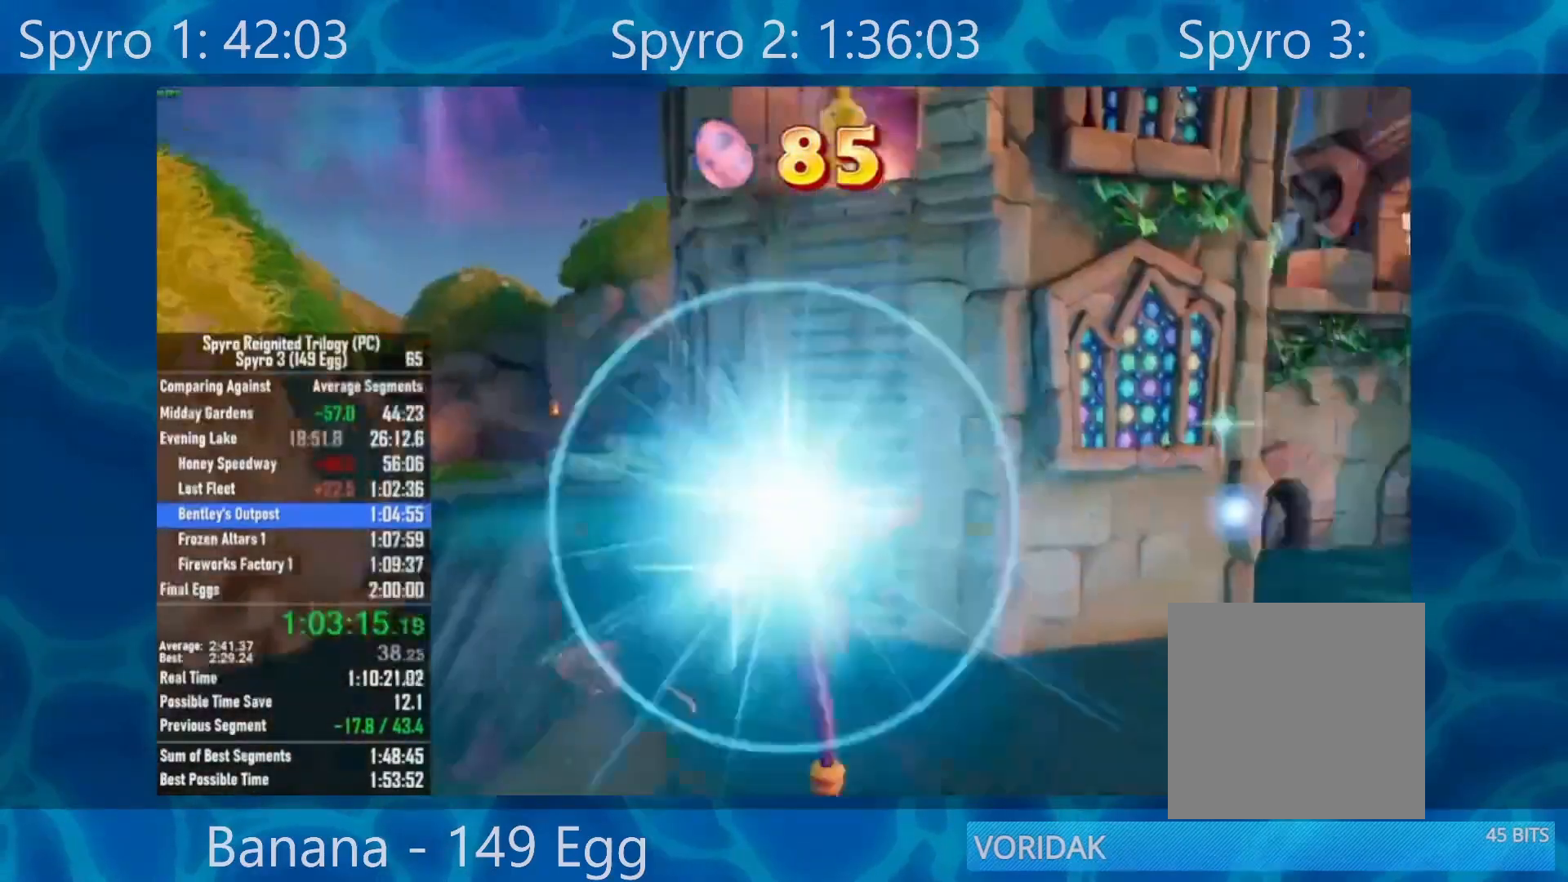
{"buttons": ["X"], "left_stick": "center", "right_stick": "center", "events": [[217, "left_stick", "up-left"], [317, "left_stick", "center"]]}
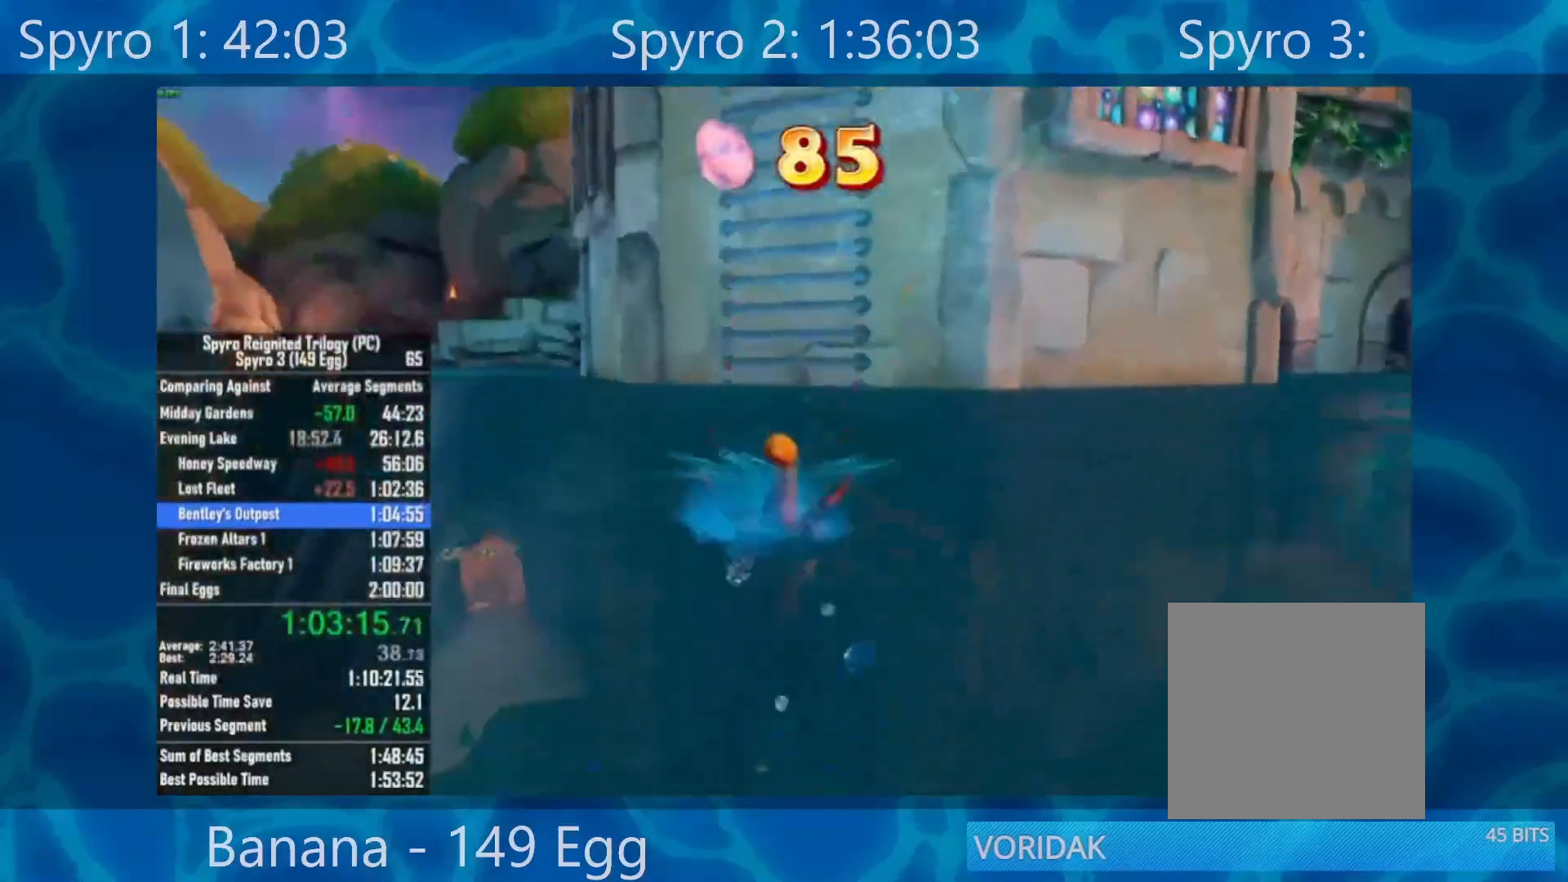
{"buttons": ["X"], "left_stick": "down", "right_stick": "center", "events": [[400, "left_stick", "down"]]}
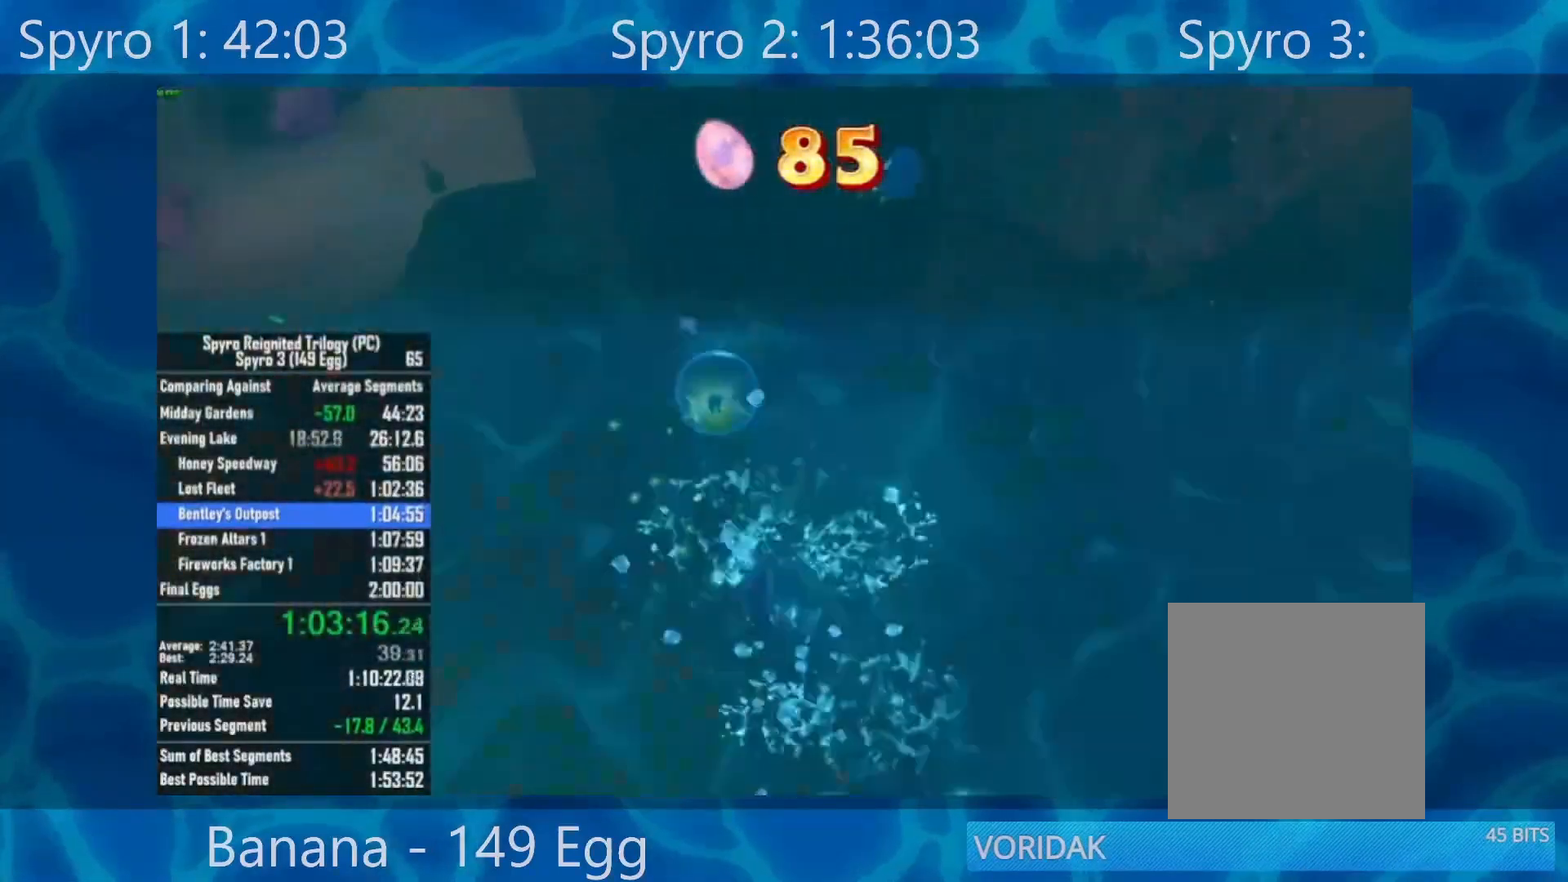
{"buttons": ["X"], "left_stick": "down-right", "right_stick": "center", "events": [[200, "left_stick", "center"], [300, "left_stick", "down-right"]]}
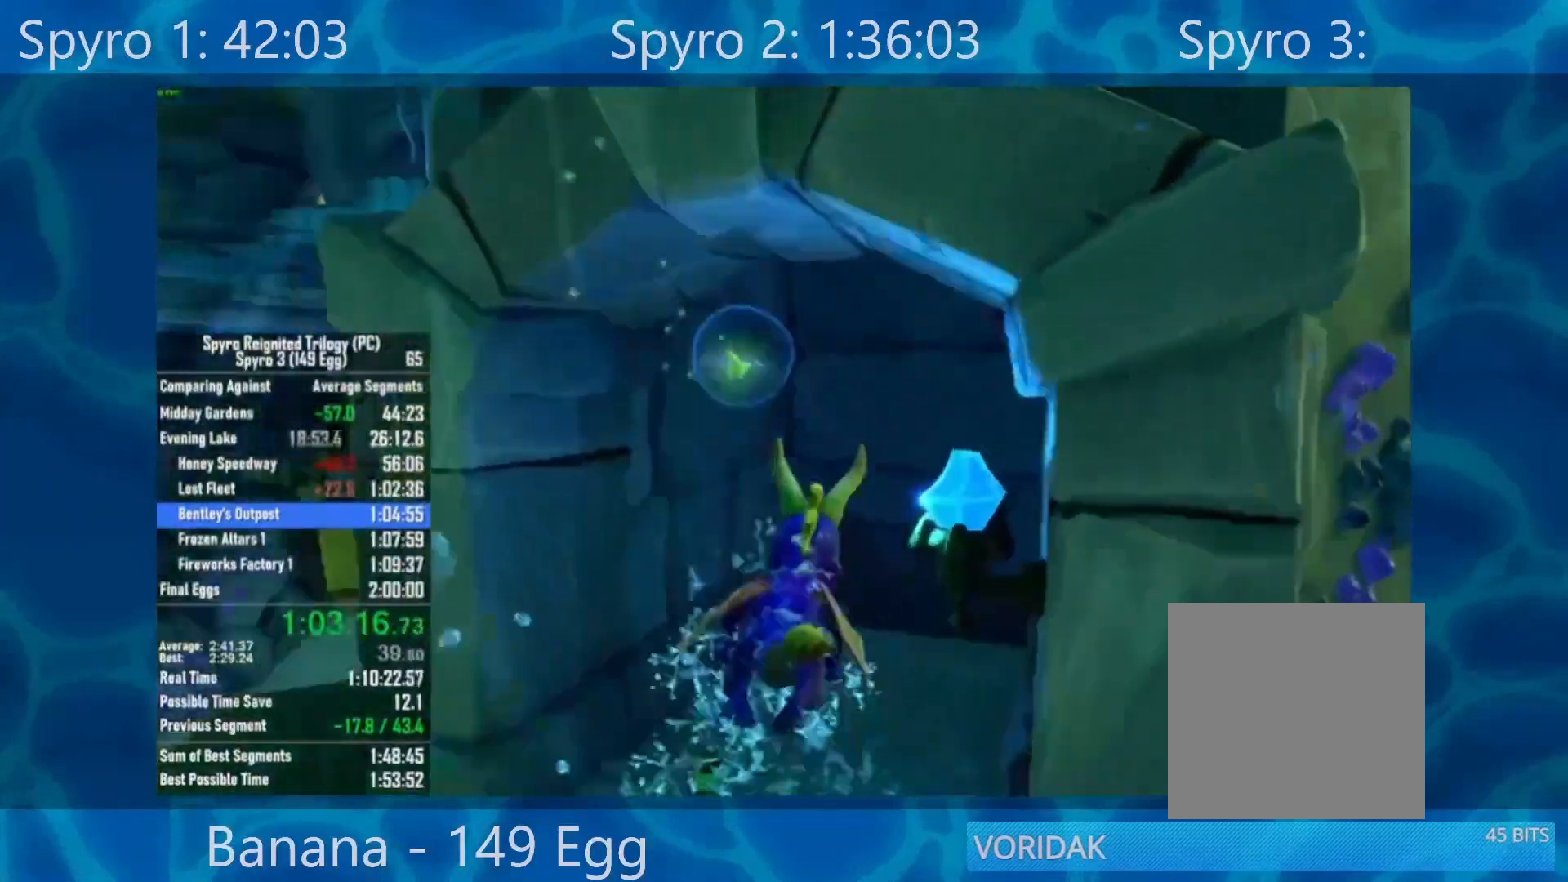
{"buttons": ["X"], "left_stick": "down", "right_stick": "center", "events": [[233, "left_stick", "center"], [300, "left_stick", "down-right"], [433, "left_stick", "down"]]}
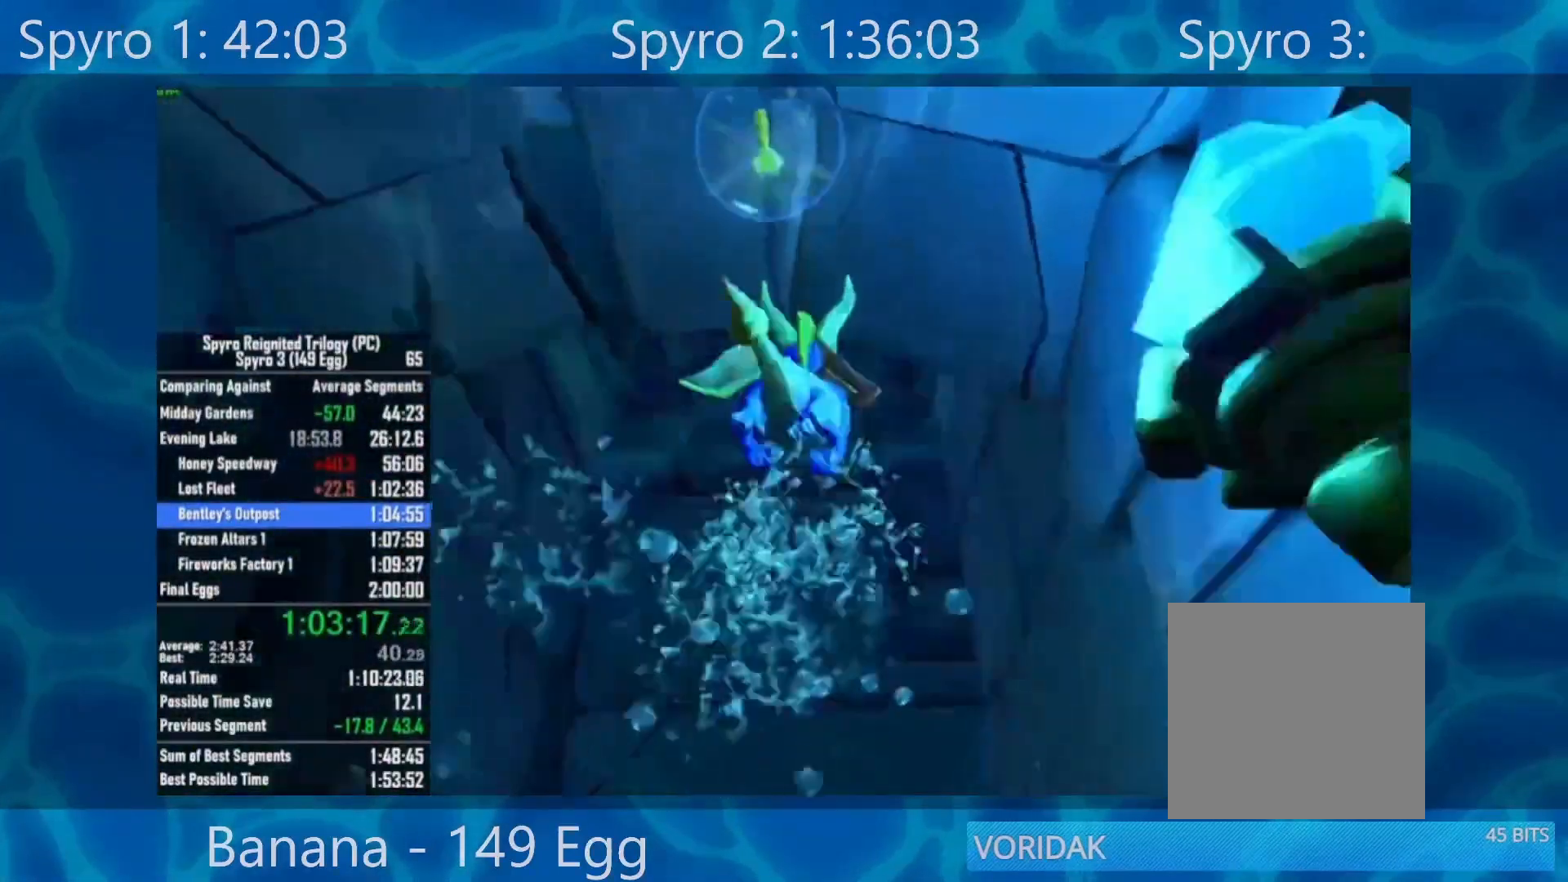
{"buttons": ["X"], "left_stick": "down", "right_stick": "center", "events": [[50, "left_stick", "center"], [117, "left_stick", "down"]]}
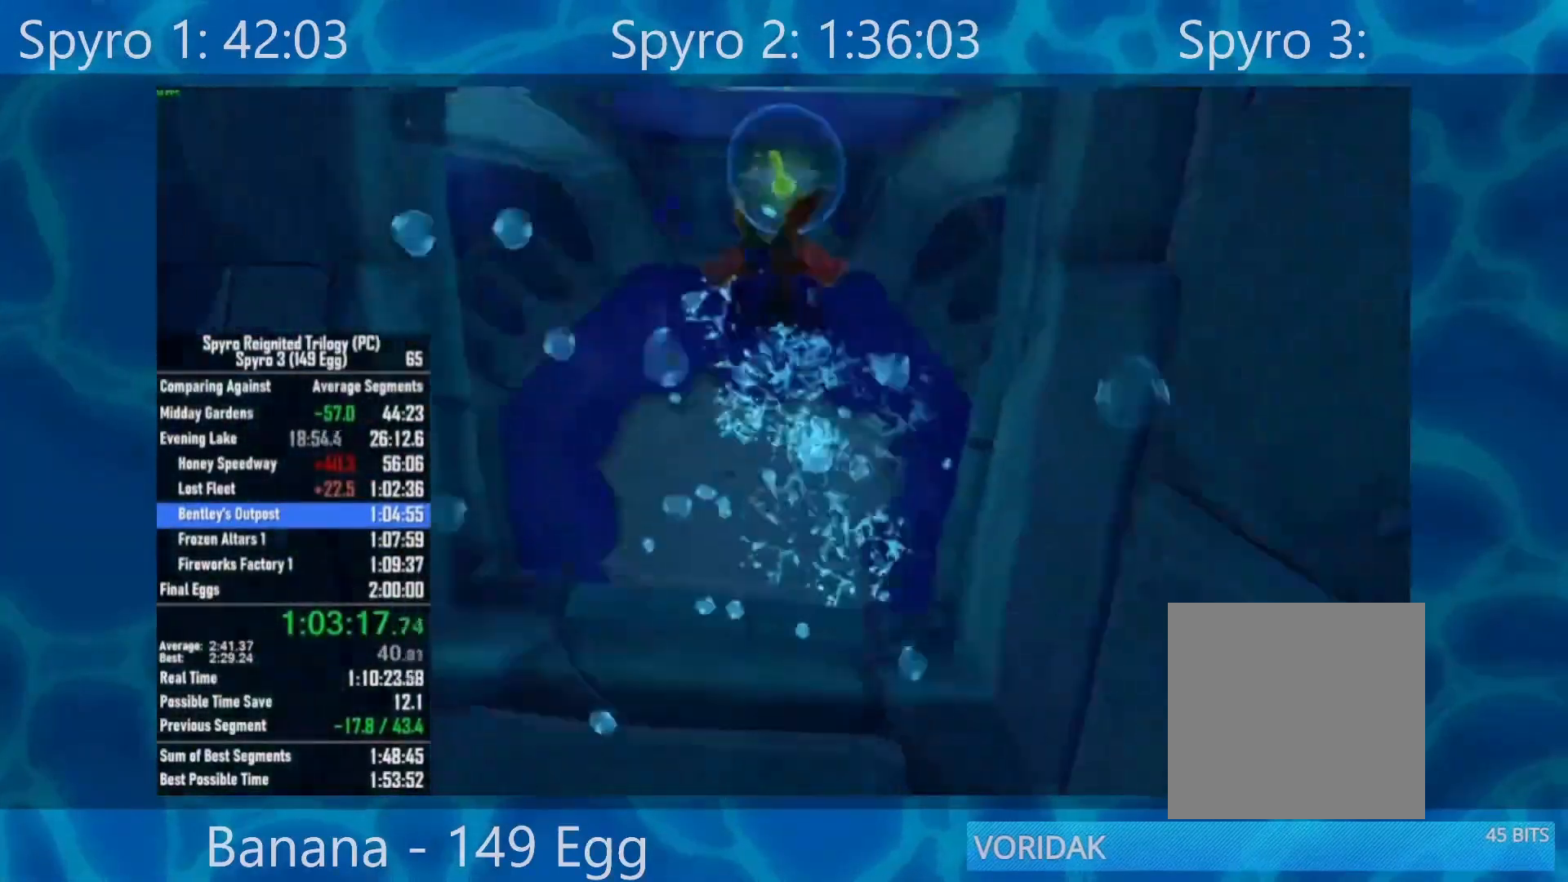
{"buttons": ["A"], "left_stick": "up", "right_stick": "center", "events": [[50, "left_stick", "center"], [133, "X", "up"], [167, "left_stick", "up"], [467, "A", "down"]]}
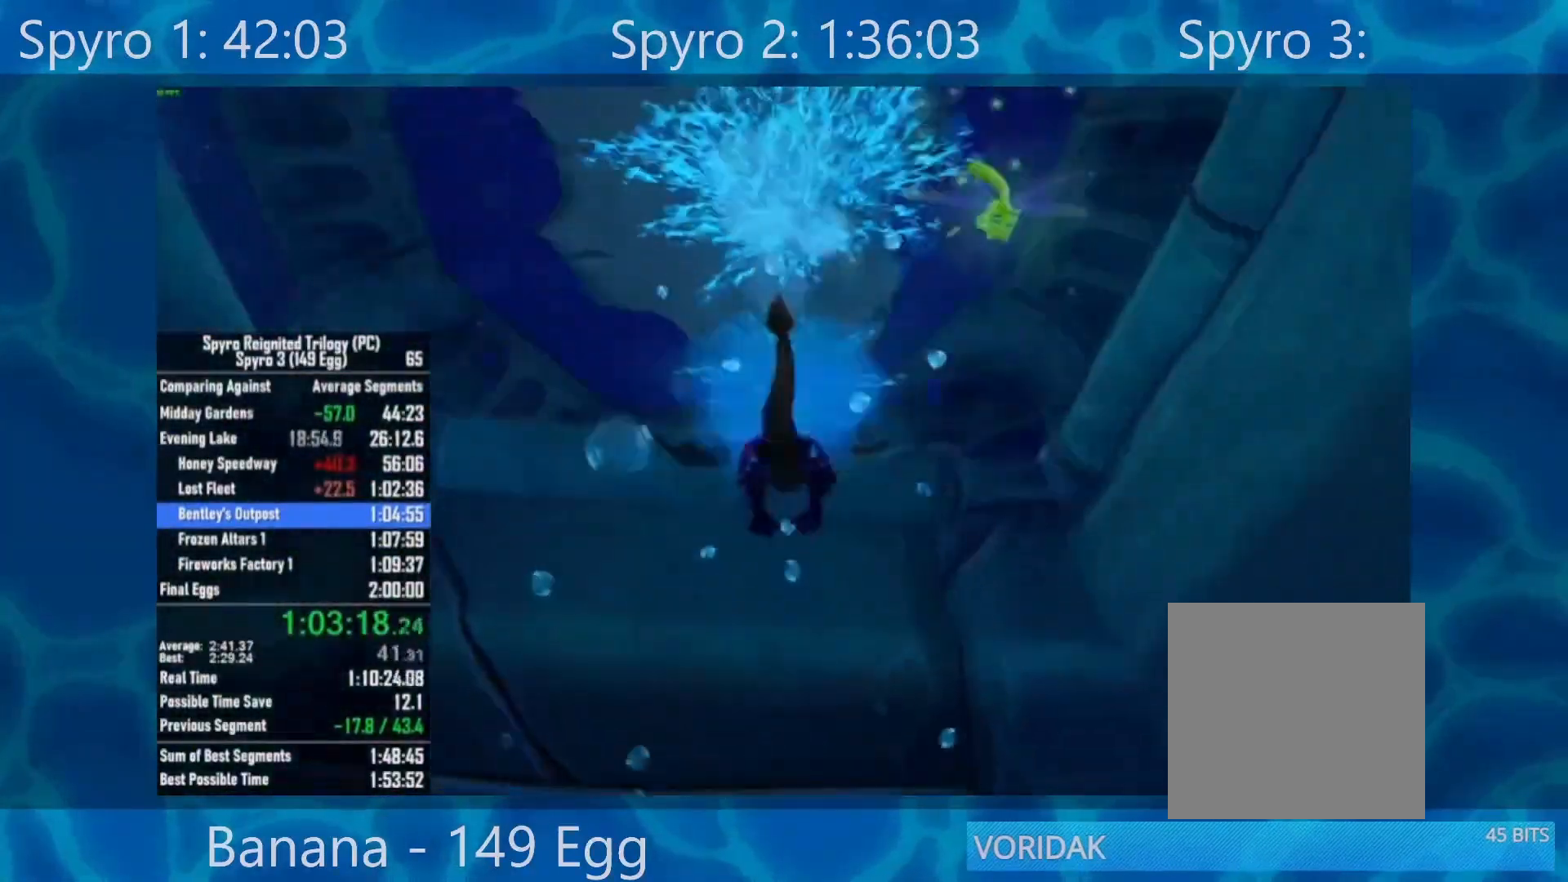
{"buttons": [], "left_stick": "up", "right_stick": "center", "events": [[383, "A", "up"]]}
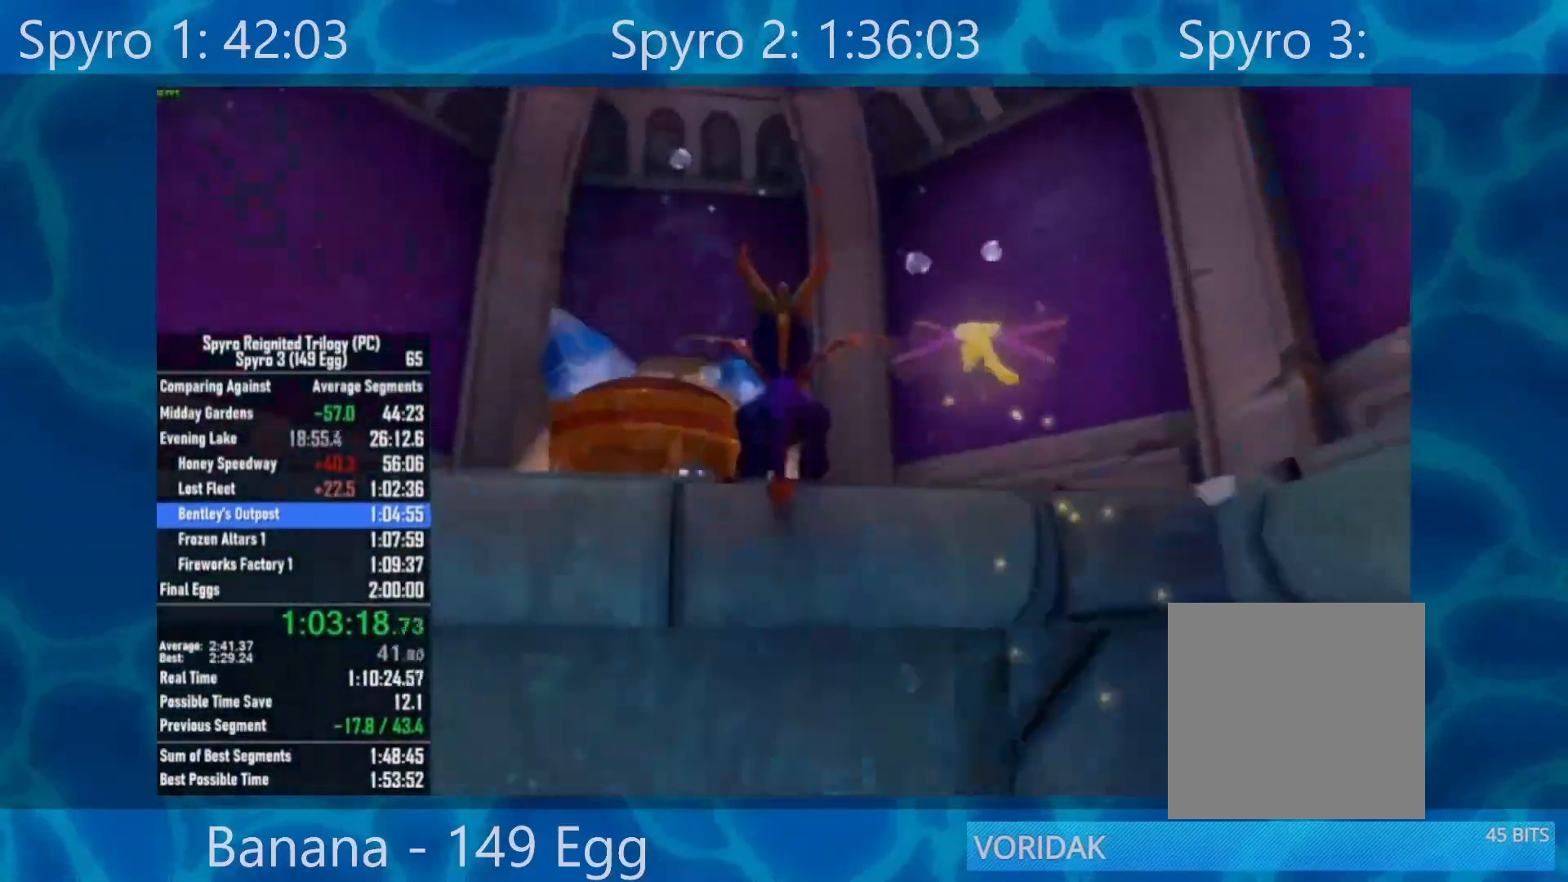
{"buttons": [], "left_stick": "up-right", "right_stick": "center", "events": [[17, "X", "down"], [150, "left_stick", "center"], [350, "left_stick", "up-right"], [450, "X", "up"]]}
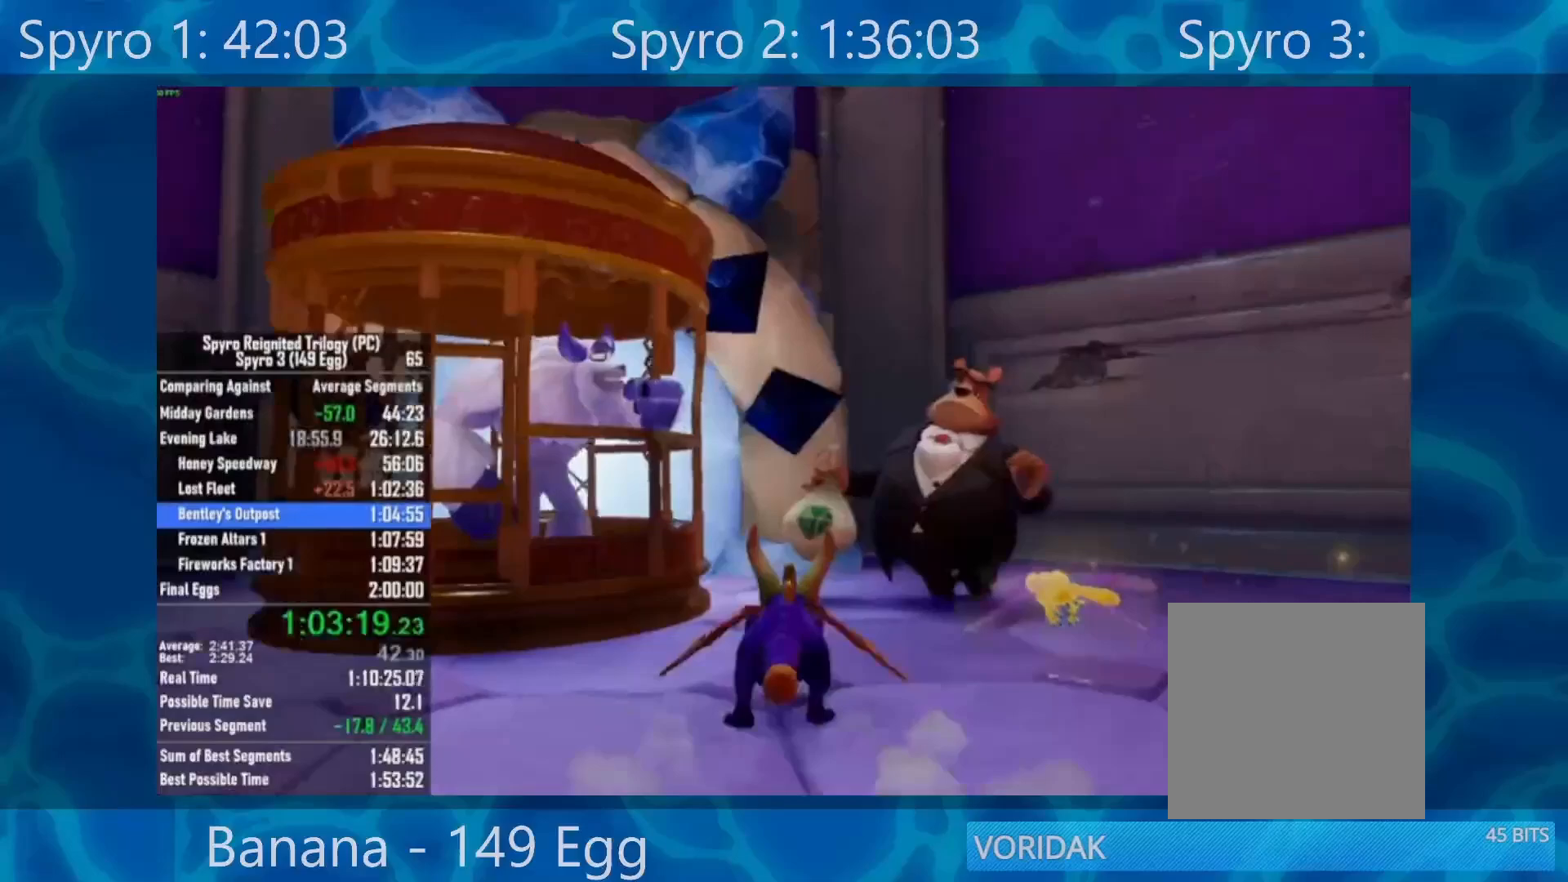
{"buttons": [], "left_stick": "center", "right_stick": "center", "events": [[117, "A", "down"], [117, "left_stick", "center"], [183, "A", "up"], [250, "A", "down"], [317, "A", "up"], [417, "A", "down"], [450, "A", "up"]]}
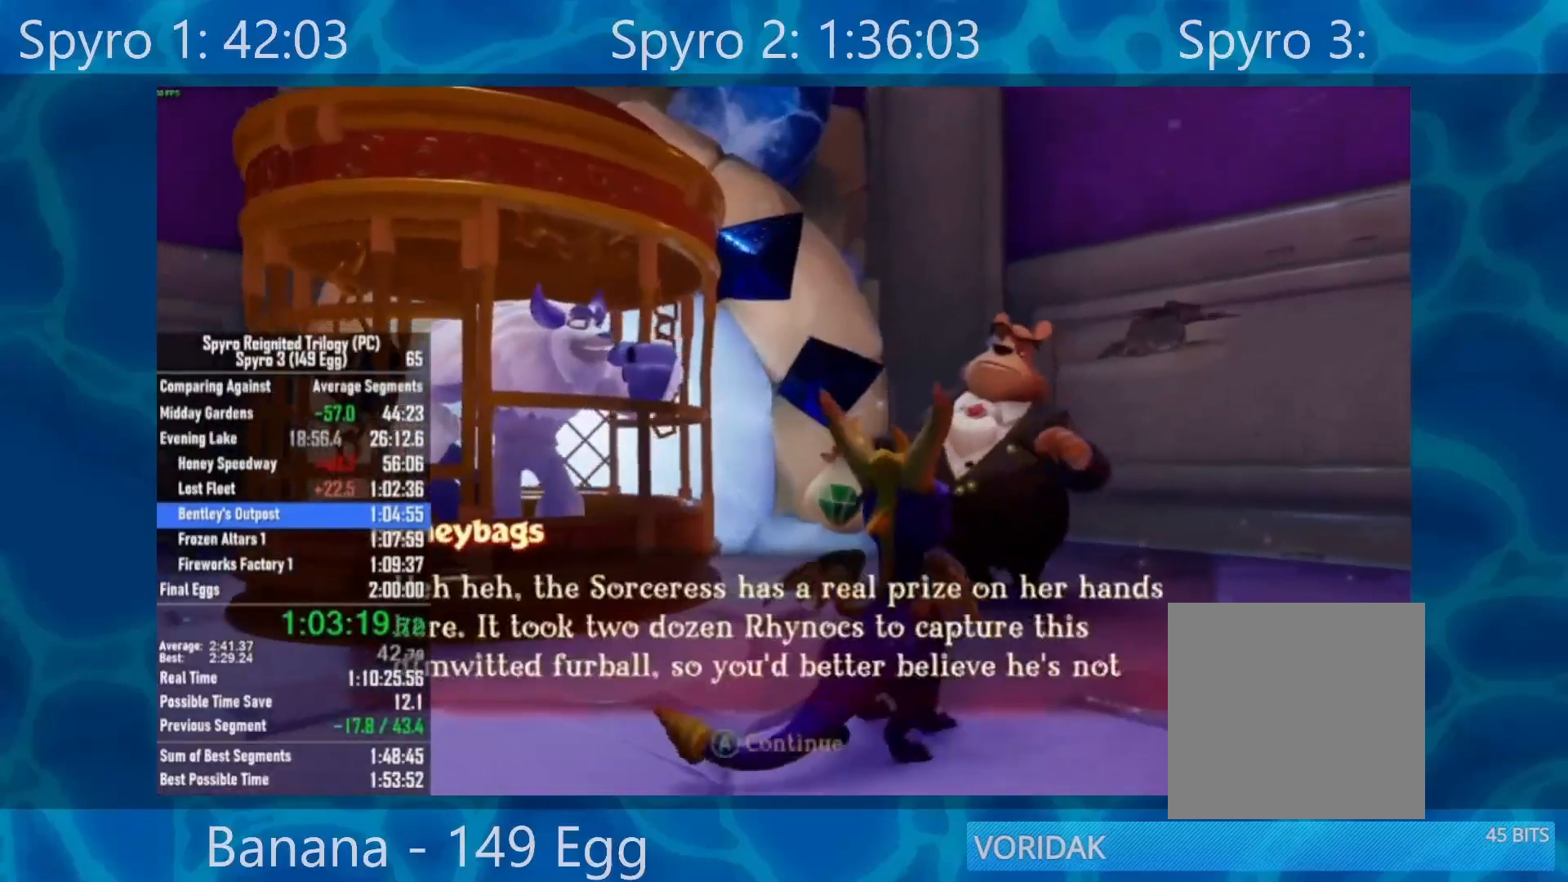
{"buttons": [], "left_stick": "center", "right_stick": "center", "events": [[50, "A", "down"], [117, "A", "up"], [183, "A", "down"], [217, "A", "up"], [317, "A", "down"], [383, "A", "up"], [483, "A", "down"], [500, "A", "up"]]}
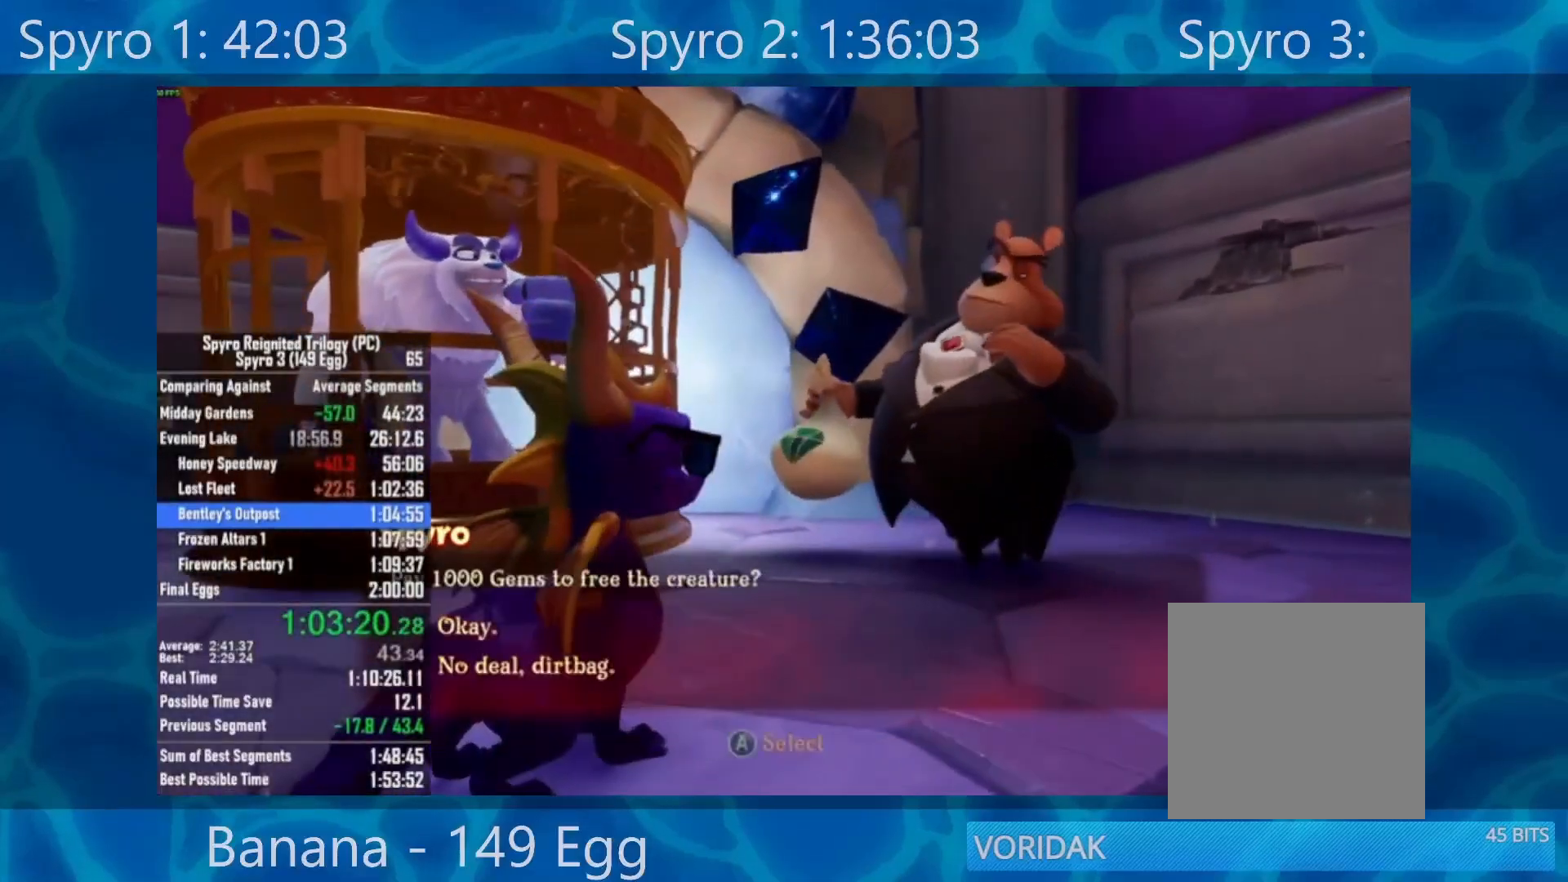
{"buttons": [], "left_stick": "center", "right_stick": "center", "events": [[67, "A", "down"], [167, "A", "up"], [233, "A", "down"], [300, "A", "up"], [367, "A", "down"], [433, "A", "up"]]}
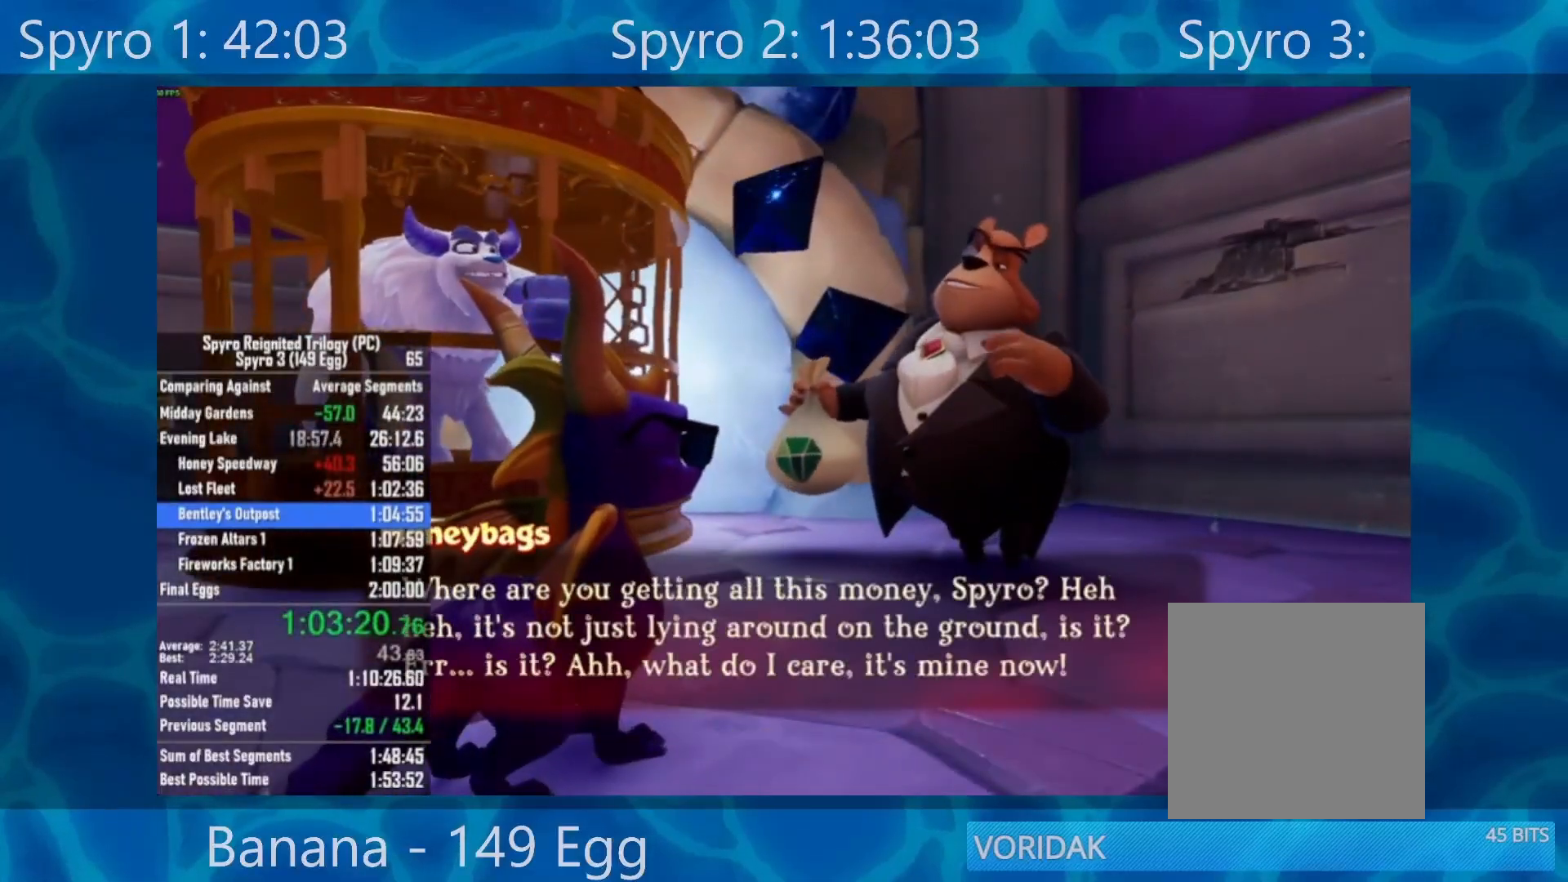
{"buttons": [], "left_stick": "center", "right_stick": "center", "events": [[33, "A", "down"], [100, "A", "up"], [200, "A", "down"], [233, "A", "up"], [333, "A", "down"], [400, "A", "up"]]}
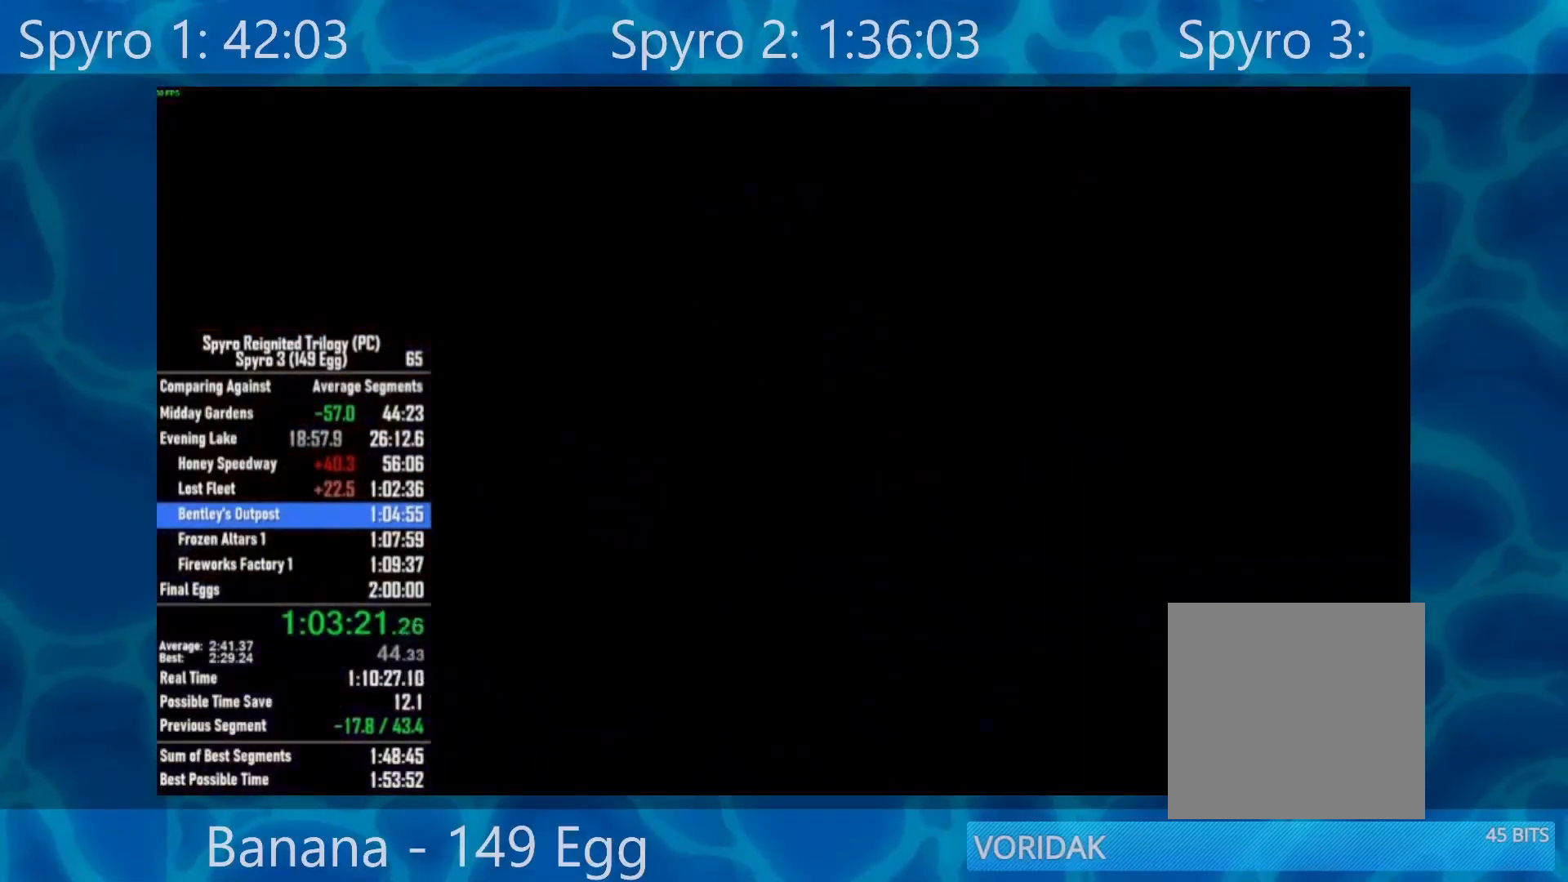
{"buttons": [], "left_stick": "center", "right_stick": "center", "events": [[233, "Y", "down"], [300, "Y", "up"], [400, "Y", "down"], [433, "Y", "up"]]}
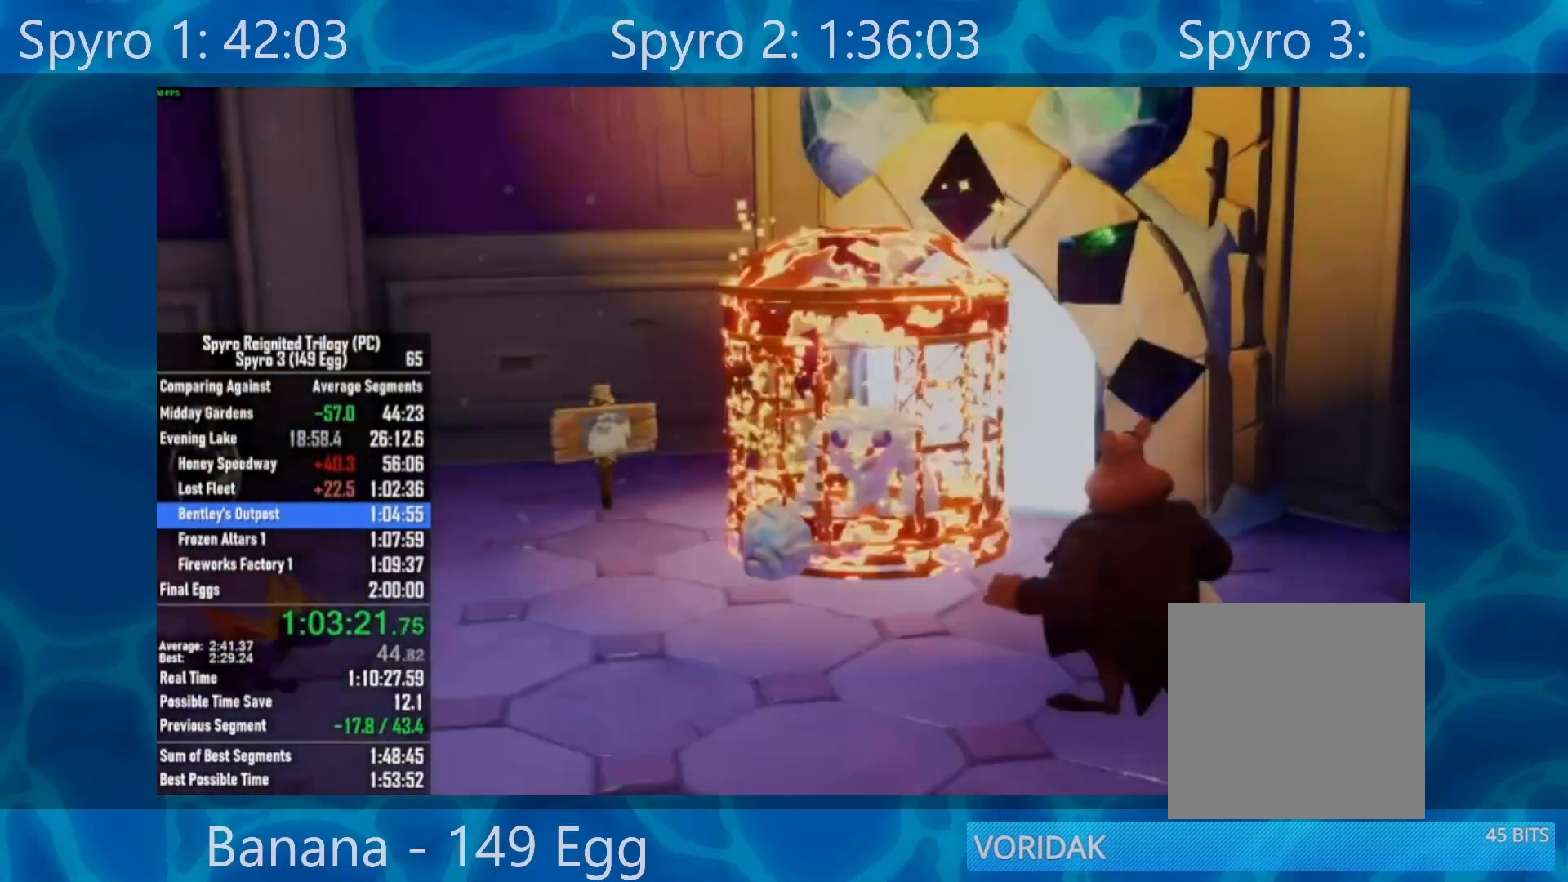
{"buttons": ["Y"], "left_stick": "center", "right_stick": "center", "events": [[33, "Y", "down"], [100, "Y", "up"], [200, "Y", "down"], [267, "Y", "up"], [333, "Y", "down"], [400, "Y", "up"], [500, "Y", "down"]]}